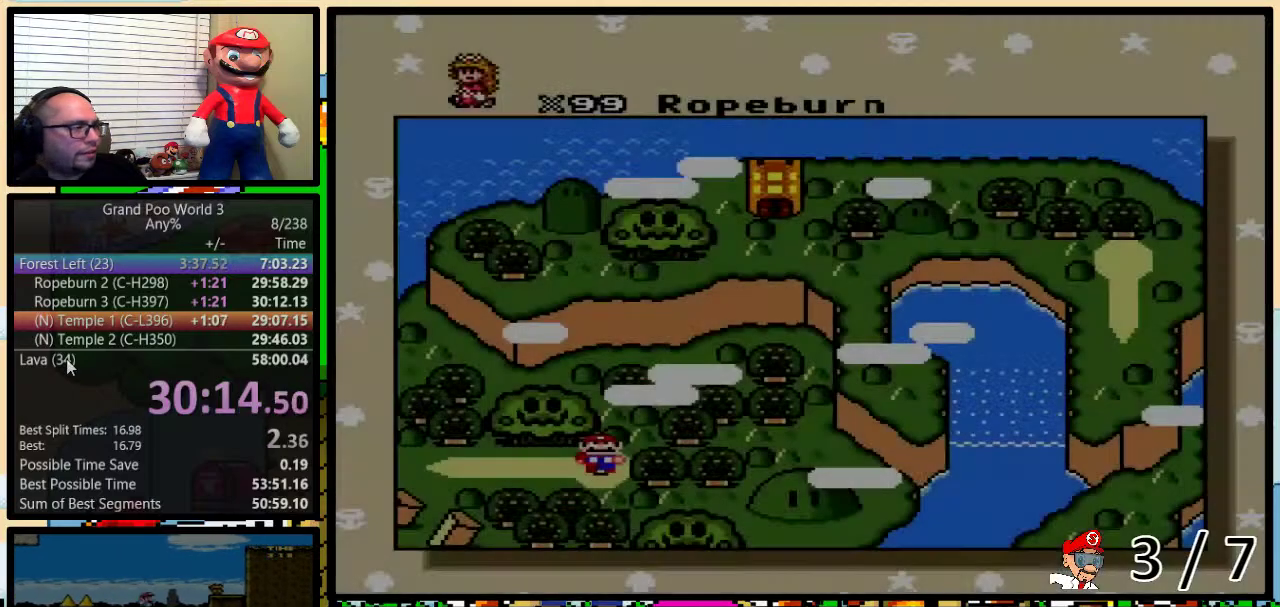
Gameplay with a controller (Nintendo layout); each line is a JSON object with the inputs held at the frame after it. "events" lists button and stick changes between this image and that frame as [ms after this image, input, new state], when the widget could be followed in between. Not read: L1 L3 R1 R3.
{"buttons": ["DPAD_RIGHT"], "events": [[467, "DPAD_RIGHT", "down"]]}
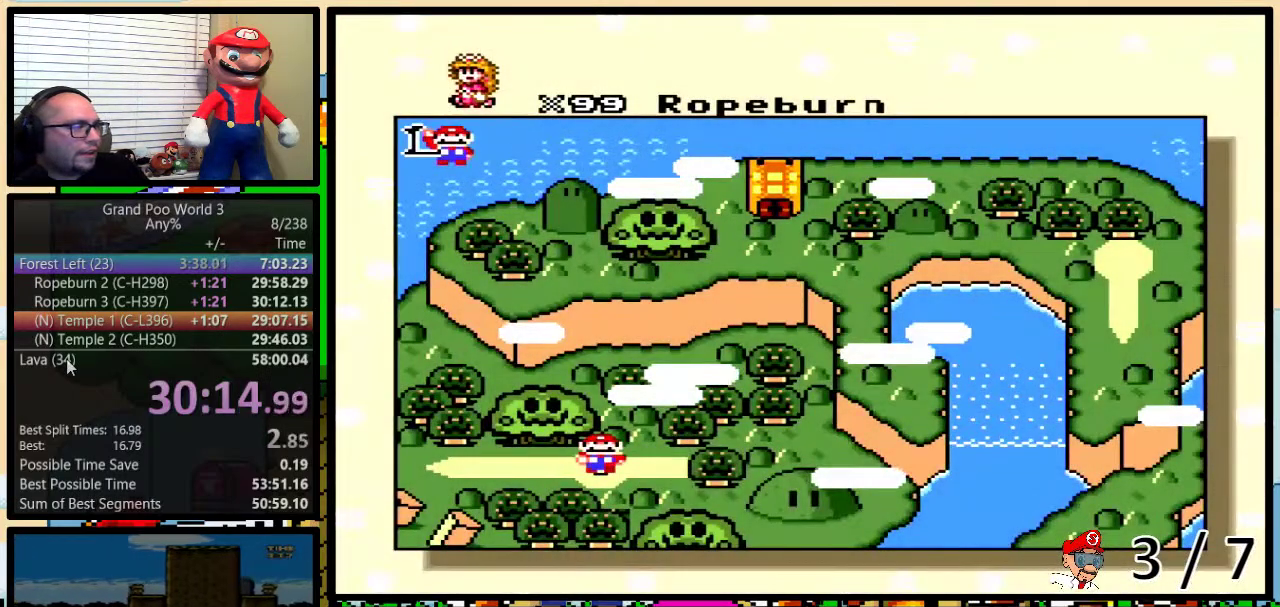
{"buttons": ["DPAD_RIGHT"], "events": [[17, "DPAD_RIGHT", "up"], [151, "DPAD_RIGHT", "down"], [217, "DPAD_RIGHT", "up"], [301, "DPAD_RIGHT", "down"], [367, "DPAD_RIGHT", "up"], [434, "DPAD_RIGHT", "down"]]}
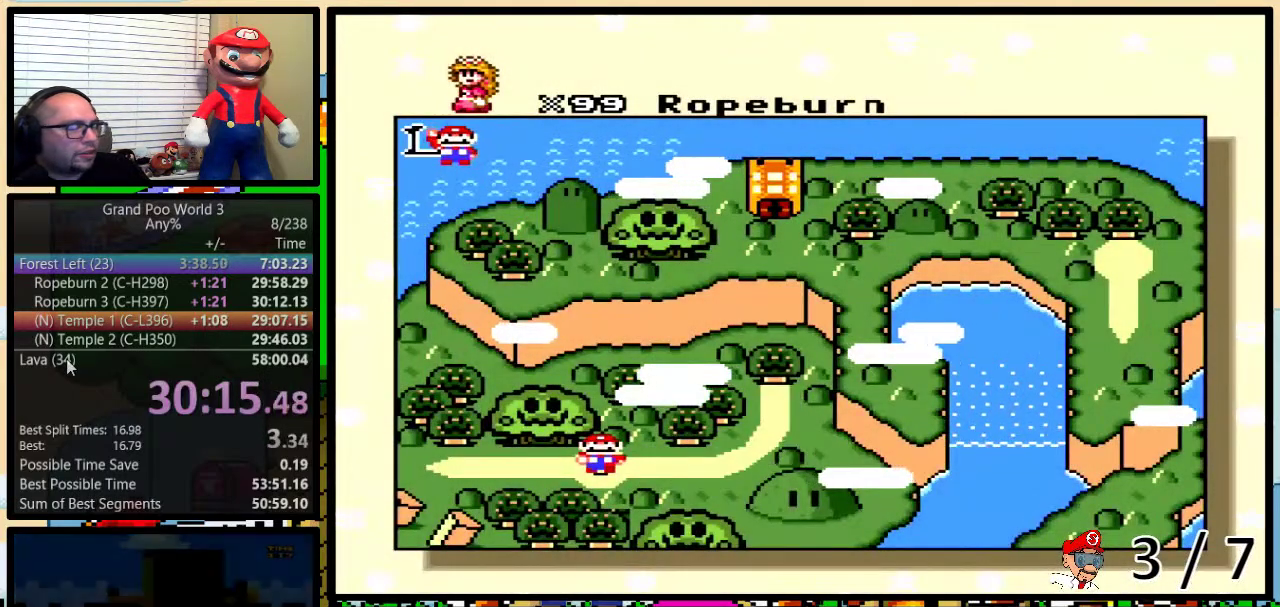
{"buttons": [], "events": [[17, "DPAD_RIGHT", "up"], [83, "DPAD_RIGHT", "down"], [150, "DPAD_RIGHT", "up"], [233, "DPAD_RIGHT", "down"], [300, "DPAD_RIGHT", "up"], [400, "DPAD_RIGHT", "down"], [467, "DPAD_RIGHT", "up"]]}
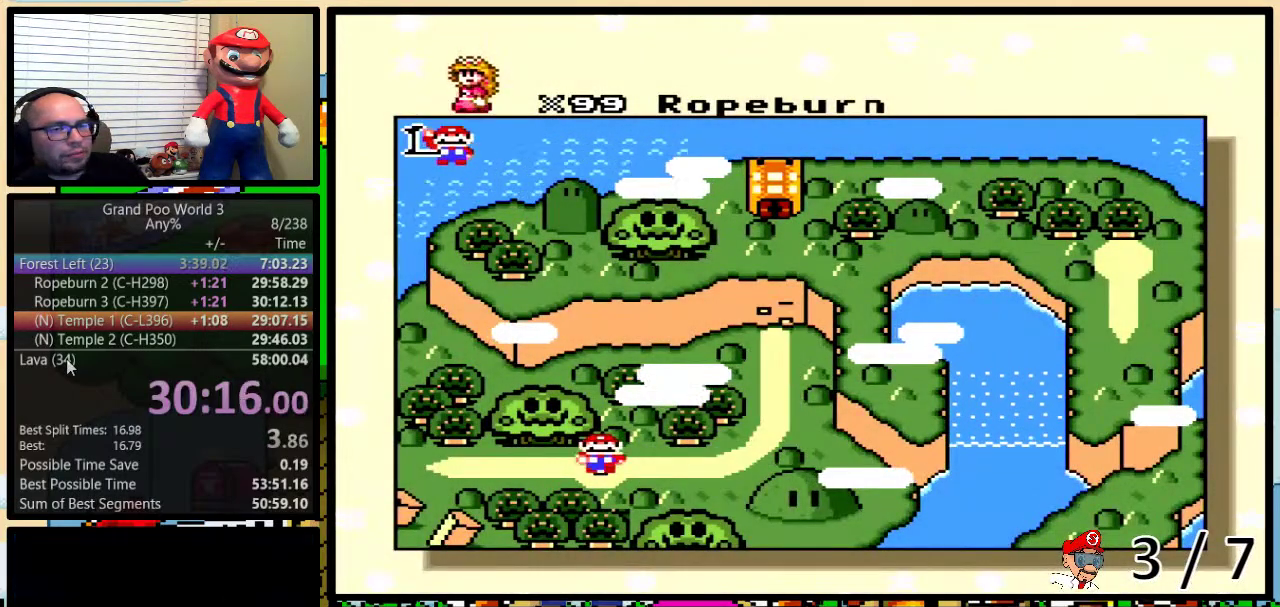
{"buttons": ["DPAD_RIGHT"], "events": [[17, "DPAD_RIGHT", "down"], [117, "DPAD_RIGHT", "up"], [184, "DPAD_RIGHT", "down"], [267, "DPAD_RIGHT", "up"], [334, "DPAD_RIGHT", "down"], [417, "DPAD_RIGHT", "up"], [484, "DPAD_RIGHT", "down"]]}
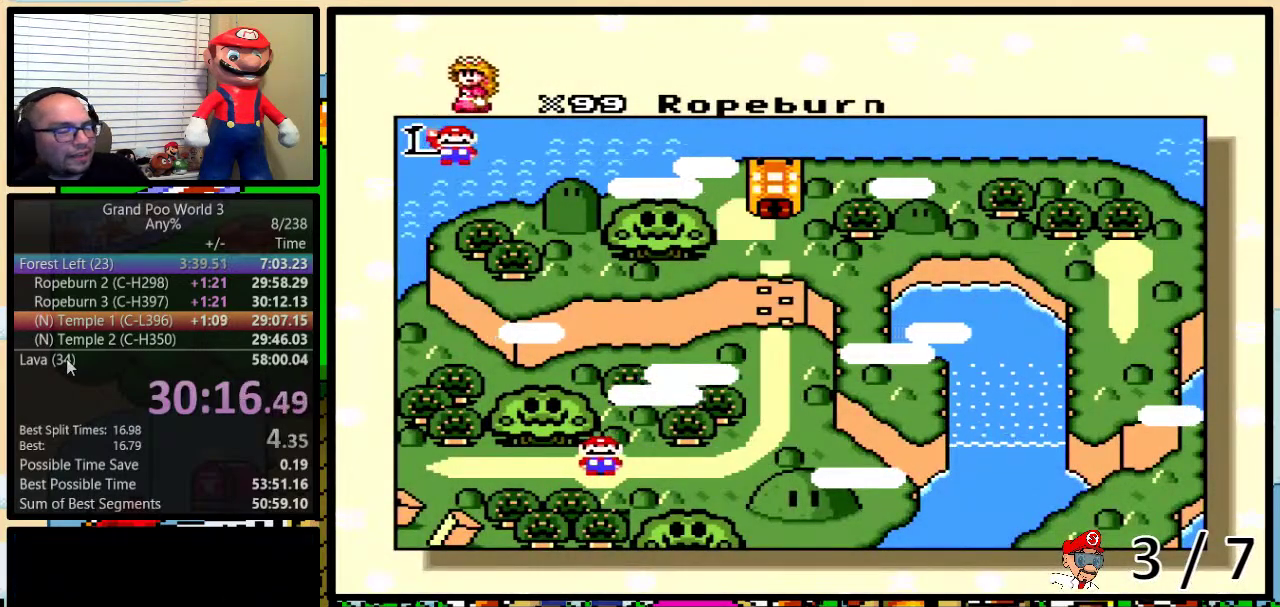
{"buttons": ["DPAD_RIGHT"], "events": [[83, "DPAD_RIGHT", "up"], [150, "DPAD_RIGHT", "down"], [233, "DPAD_RIGHT", "up"], [300, "DPAD_RIGHT", "down"], [350, "DPAD_RIGHT", "up"], [434, "DPAD_RIGHT", "down"]]}
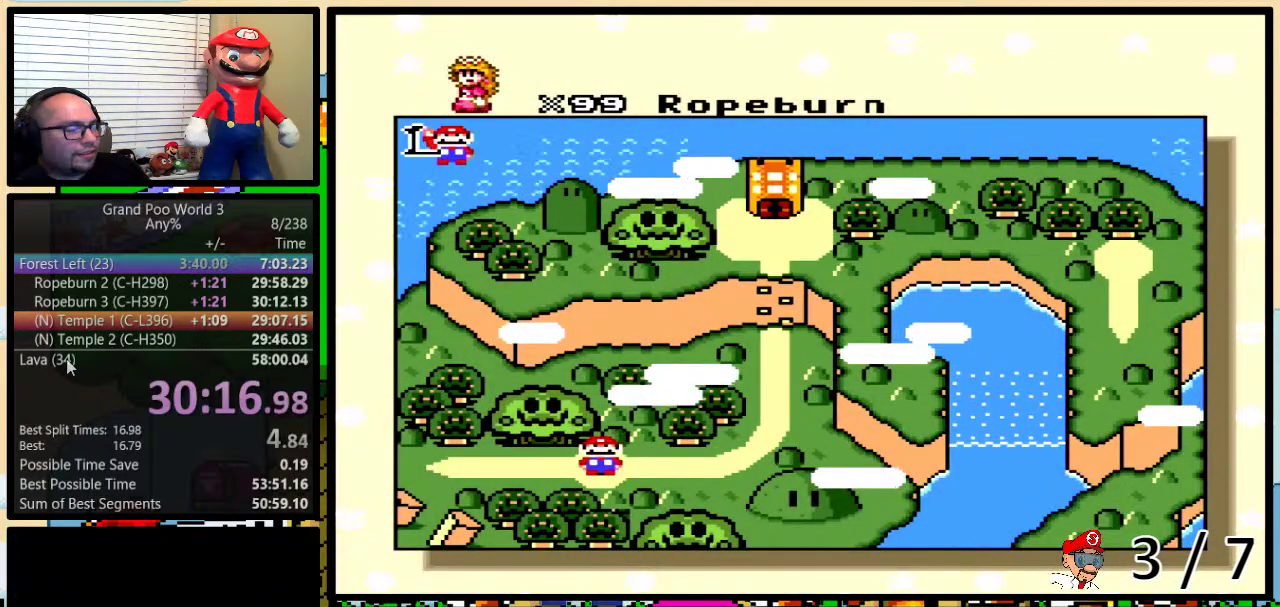
{"buttons": [], "events": [[351, "DPAD_RIGHT", "up"], [401, "DPAD_RIGHT", "down"], [484, "DPAD_RIGHT", "up"]]}
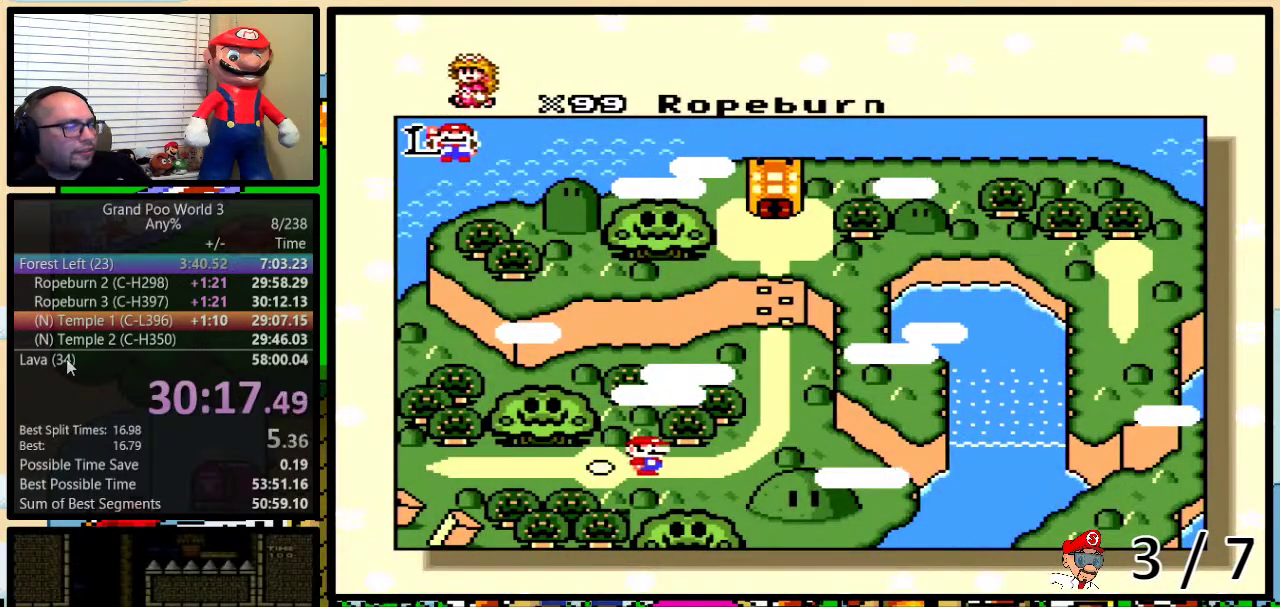
{"buttons": [], "events": []}
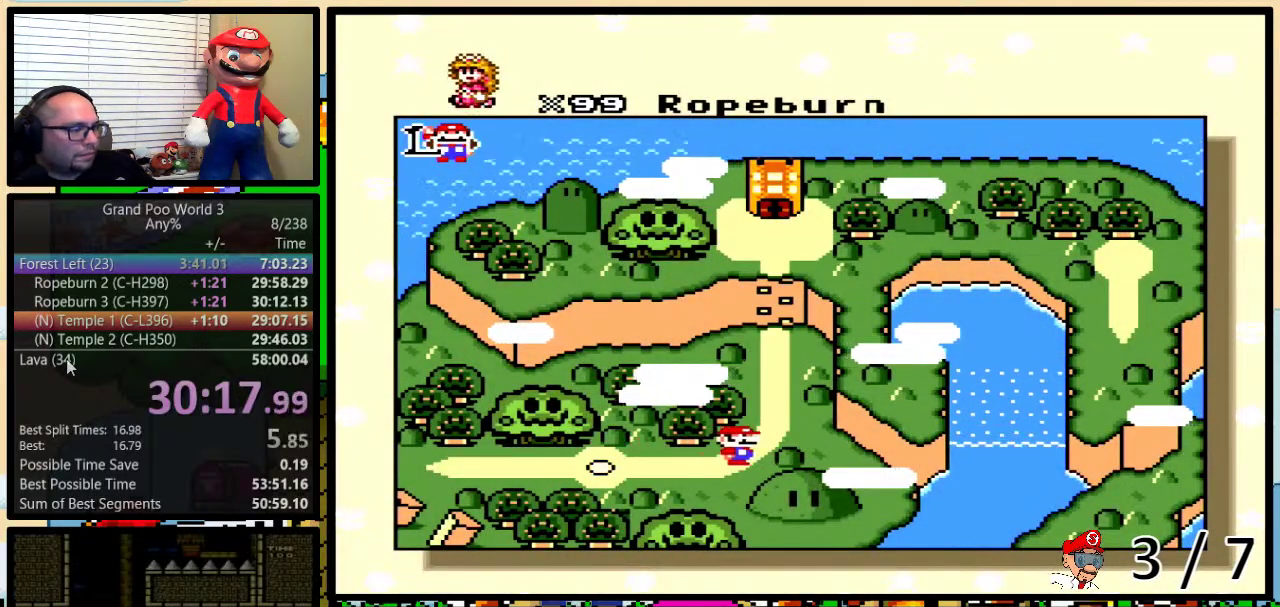
{"buttons": [], "events": []}
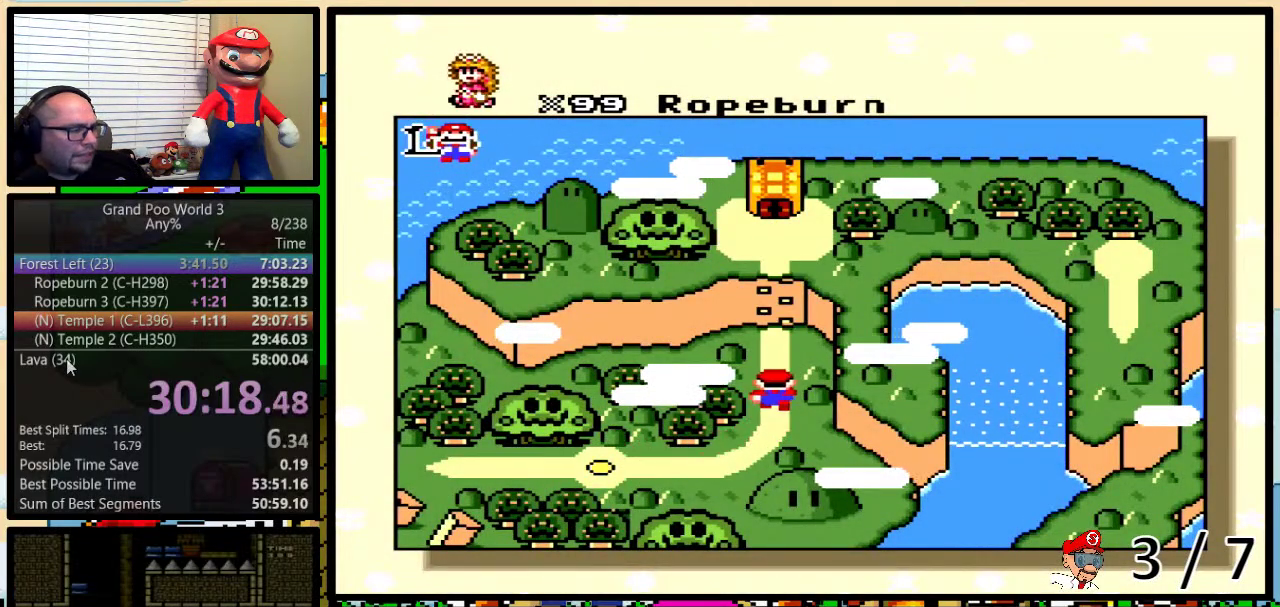
{"buttons": [], "events": []}
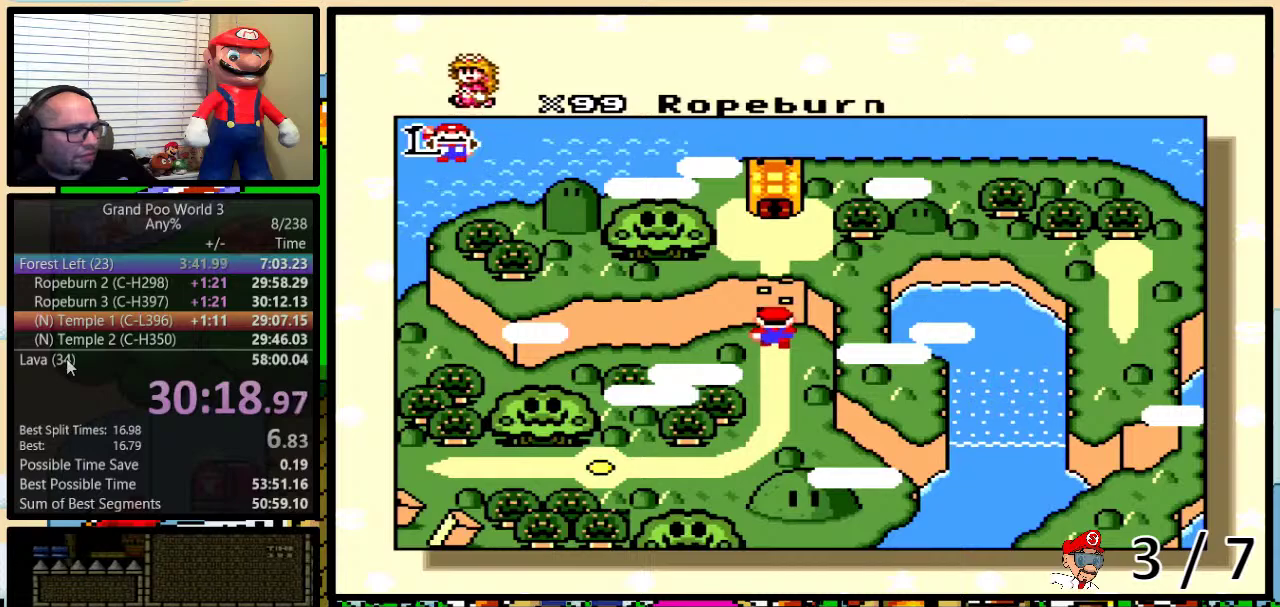
{"buttons": ["A", "Y"], "events": [[233, "X", "down"], [267, "Y", "down"], [283, "X", "up"], [317, "A", "down"], [317, "B", "down"], [317, "Y", "up"], [383, "B", "up"], [383, "Y", "down"], [417, "A", "up"], [417, "X", "down"], [450, "B", "down"], [450, "Y", "up"], [484, "X", "up"], [484, "Y", "down"], [500, "A", "down"], [500, "B", "up"]]}
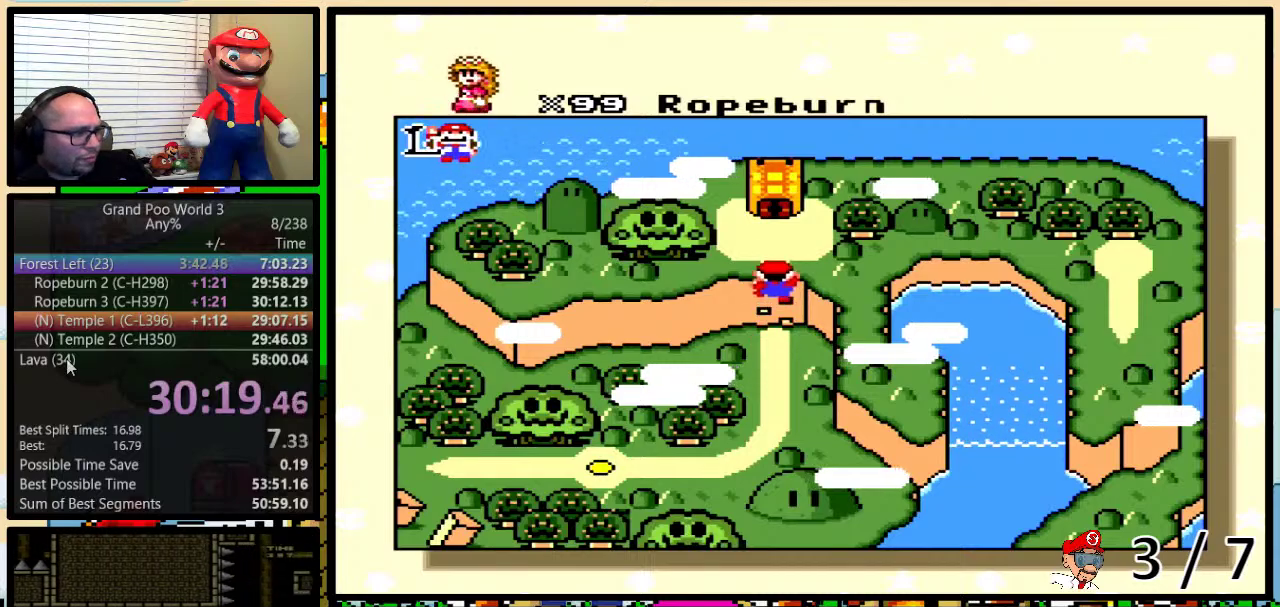
{"buttons": ["B", "X", "Y"], "events": [[34, "B", "down"], [34, "Y", "up"], [67, "A", "up"], [67, "X", "down"], [117, "B", "up"], [117, "Y", "down"], [150, "Y", "up"], [184, "B", "down"], [184, "X", "up"], [184, "Y", "down"], [217, "A", "down"], [217, "B", "up"], [234, "Y", "up"], [267, "A", "up"], [267, "B", "down"], [267, "X", "down"], [267, "Y", "down"], [334, "B", "up"], [367, "Y", "up"], [401, "A", "down"], [401, "B", "down"], [401, "X", "up"], [401, "Y", "down"], [467, "A", "up"], [467, "B", "up"], [467, "X", "down"], [467, "Y", "up"], [501, "B", "down"], [501, "Y", "down"]]}
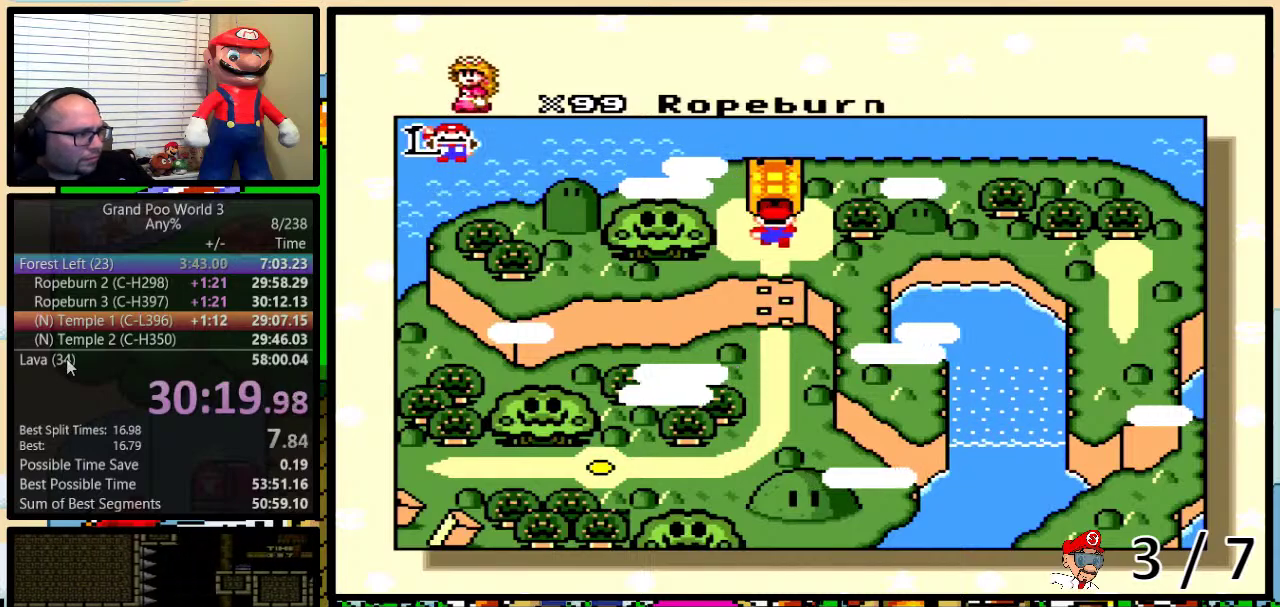
{"buttons": ["A"], "events": [[50, "B", "up"], [50, "Y", "up"], [83, "A", "down"], [83, "X", "up"], [150, "A", "up"], [150, "X", "down"], [217, "B", "down"], [217, "Y", "down"], [233, "X", "up"], [267, "A", "down"], [267, "B", "up"], [267, "Y", "up"], [333, "A", "up"], [333, "X", "down"], [333, "Y", "down"], [433, "B", "down"], [433, "X", "up"], [450, "A", "down"], [484, "B", "up"], [484, "Y", "up"]]}
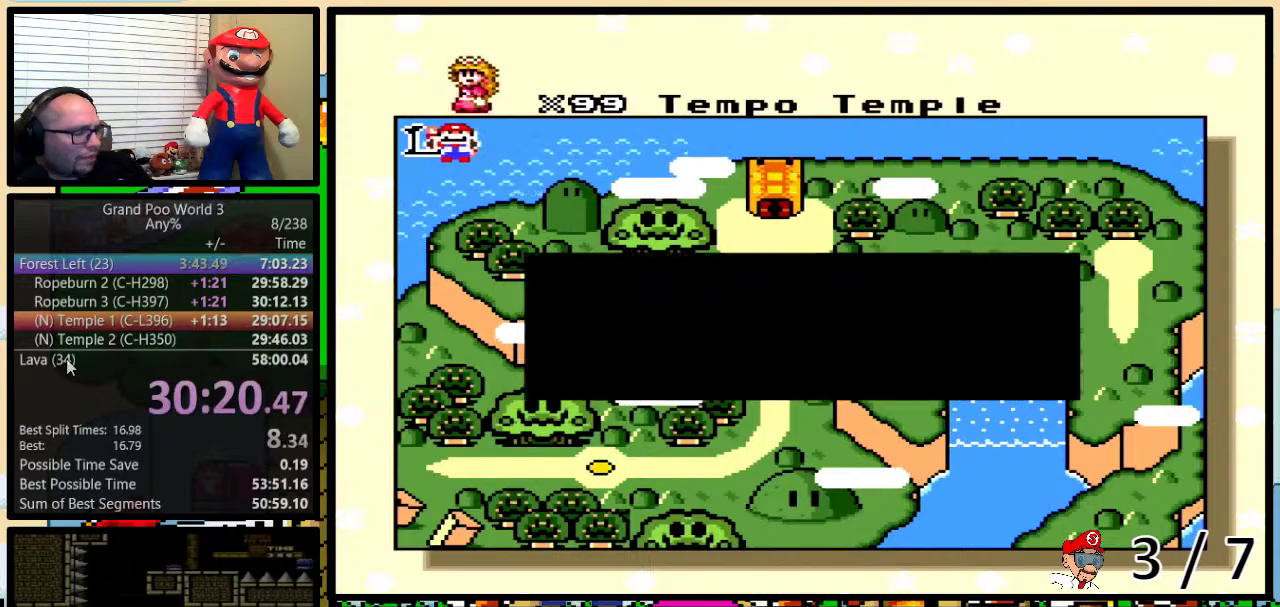
{"buttons": ["B", "Y"], "events": [[17, "A", "up"], [17, "X", "down"], [50, "B", "down"], [117, "A", "down"], [117, "X", "up"], [150, "Y", "down"], [200, "A", "up"], [200, "B", "up"], [200, "X", "down"], [200, "Y", "up"], [267, "B", "down"], [301, "X", "up"], [334, "A", "down"], [367, "Y", "down"], [401, "A", "up"], [401, "B", "up"], [401, "X", "down"], [451, "B", "down"], [484, "X", "up"]]}
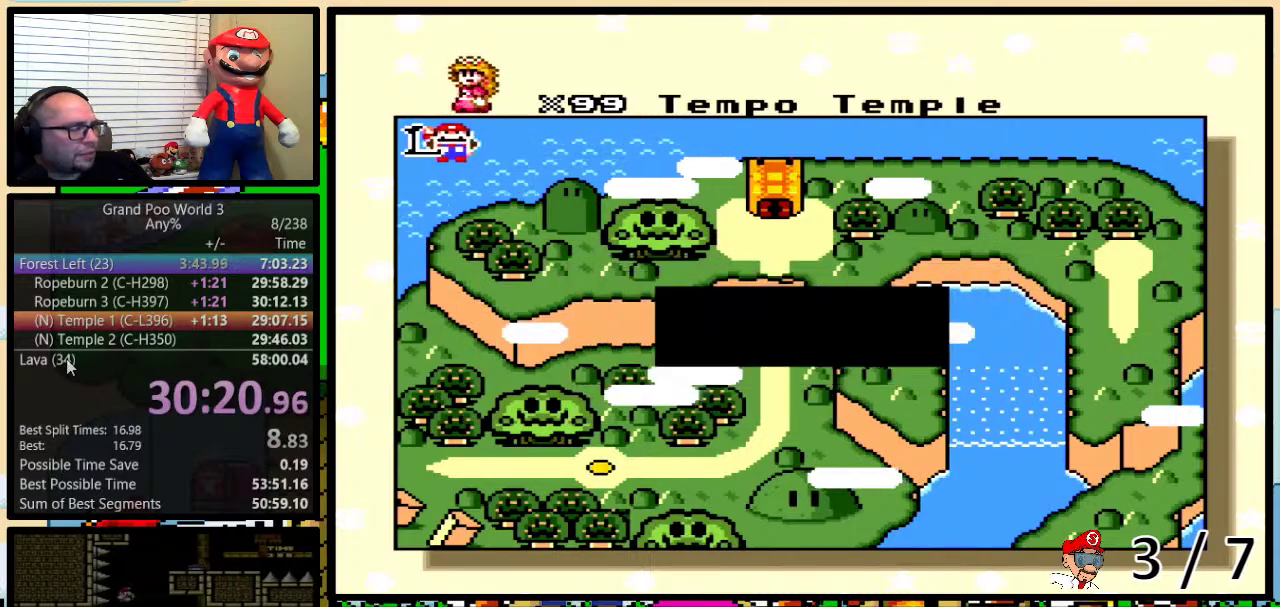
{"buttons": ["B", "X", "Y"], "events": [[16, "A", "down"], [16, "B", "up"], [16, "Y", "up"], [50, "X", "down"], [83, "A", "up"], [83, "B", "down"], [83, "Y", "down"], [116, "B", "up"], [116, "Y", "up"], [167, "B", "down"], [167, "X", "up"], [167, "Y", "down"], [217, "A", "down"], [217, "B", "up"], [217, "Y", "up"], [250, "X", "down"], [283, "A", "up"], [283, "B", "down"], [283, "Y", "down"], [317, "B", "up"], [317, "Y", "up"], [350, "B", "down"], [350, "X", "up"], [383, "A", "down"], [383, "B", "up"], [383, "Y", "down"], [417, "Y", "up"], [450, "X", "down"], [484, "A", "up"], [484, "B", "down"], [484, "Y", "down"]]}
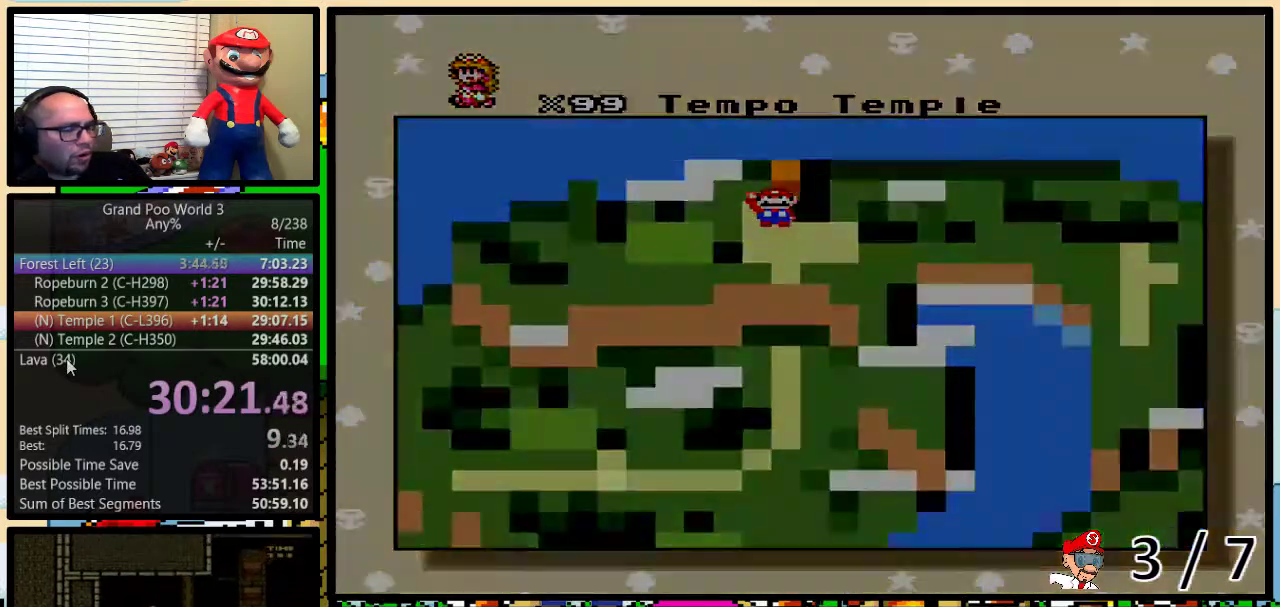
{"buttons": [], "events": [[17, "B", "up"], [17, "Y", "up"], [50, "X", "up"], [84, "B", "down"], [84, "Y", "down"], [117, "A", "down"], [117, "B", "up"], [117, "Y", "up"], [150, "A", "up"], [150, "B", "down"], [150, "Y", "down"], [184, "B", "up"], [184, "X", "down"], [217, "X", "up"], [317, "Y", "up"]]}
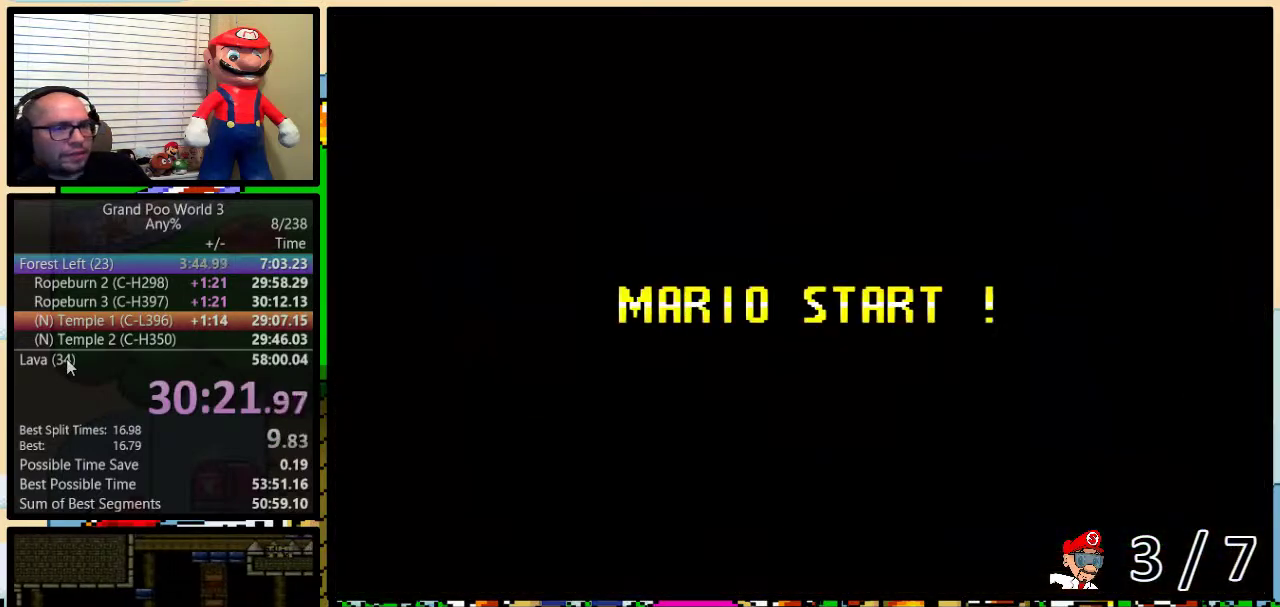
{"buttons": [], "events": []}
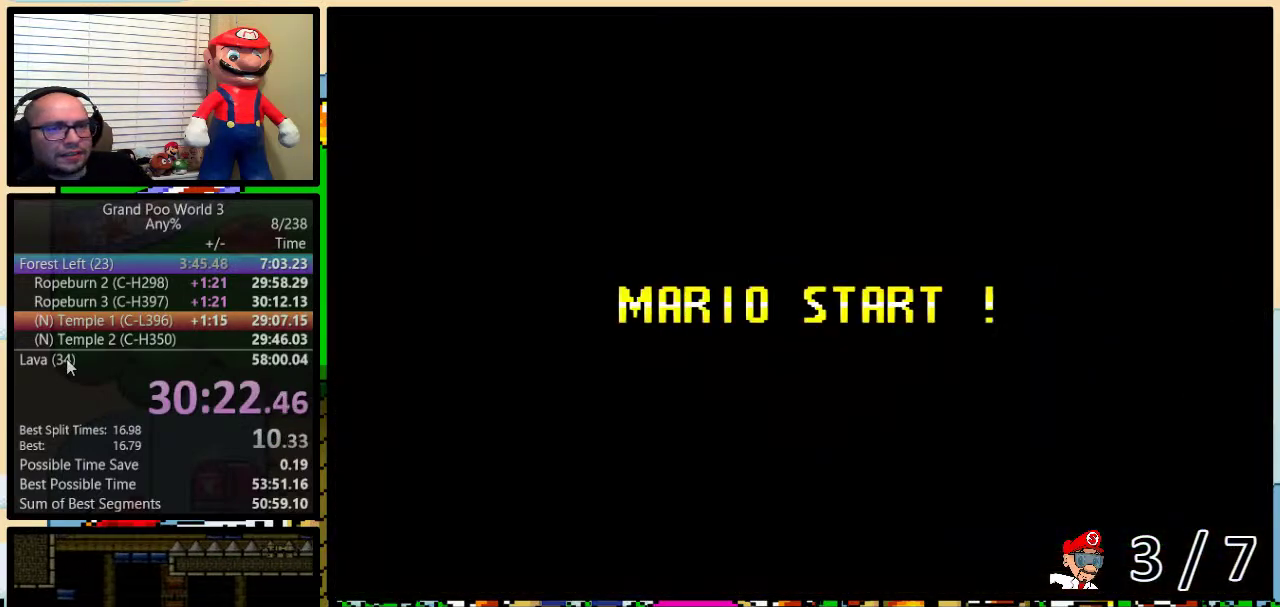
{"buttons": ["Y"], "events": [[84, "Y", "down"], [317, "B", "down"], [367, "Y", "up"], [434, "B", "up"], [467, "Y", "down"]]}
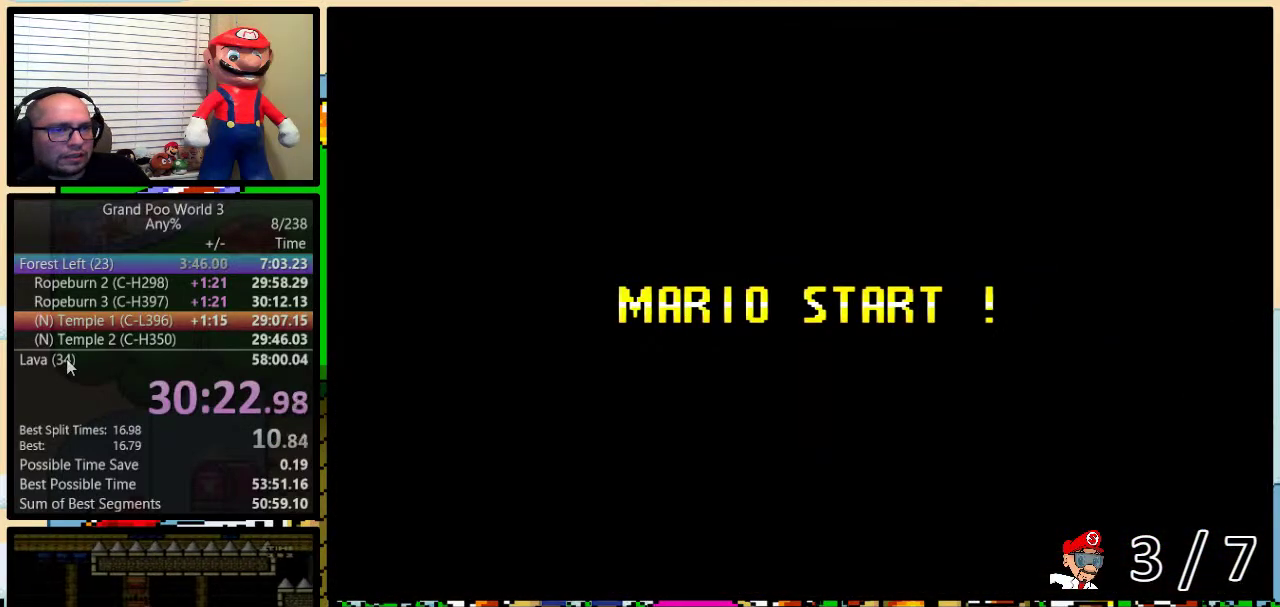
{"buttons": ["Y", "DPAD_RIGHT"], "events": [[500, "DPAD_RIGHT", "down"]]}
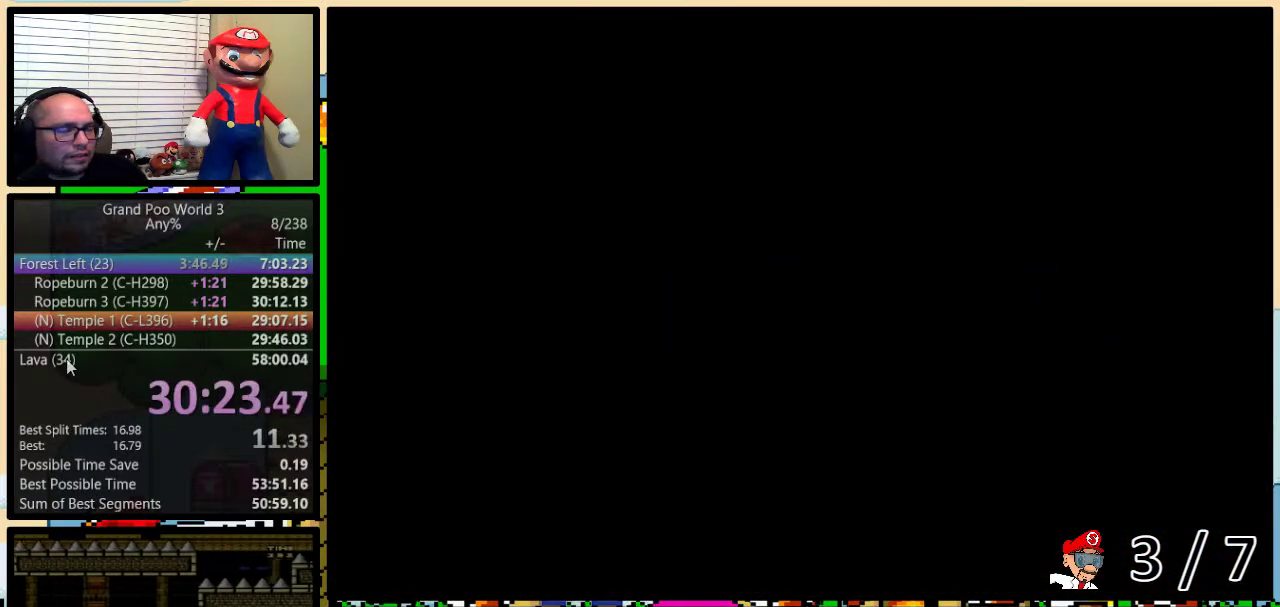
{"buttons": ["Y", "DPAD_RIGHT"], "events": []}
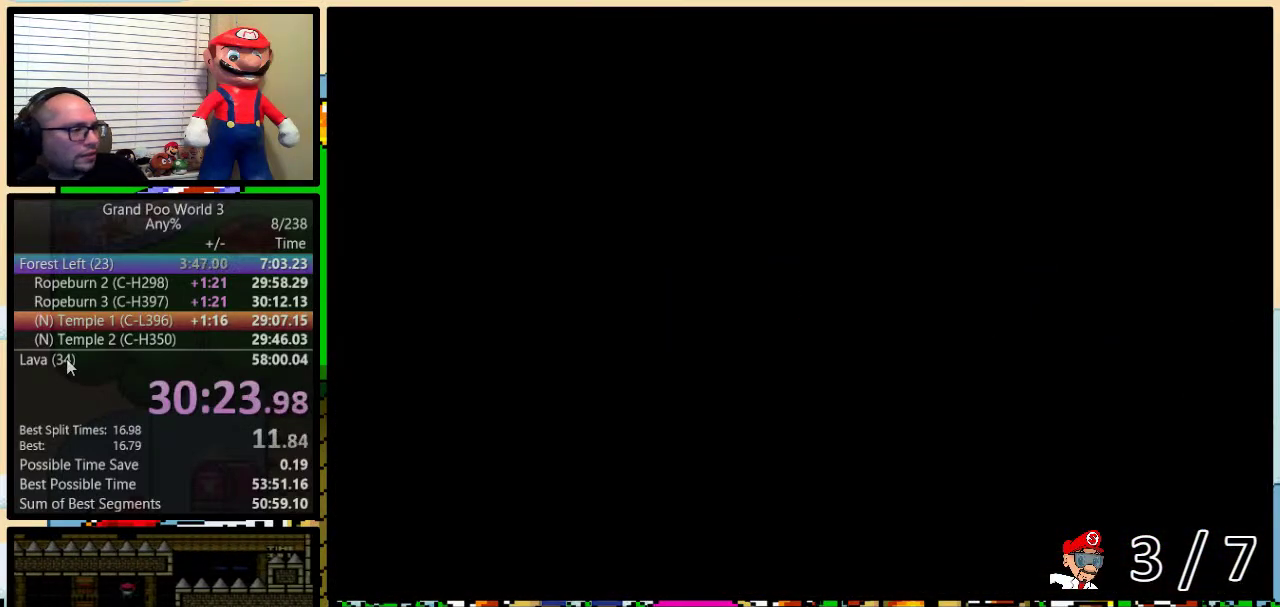
{"buttons": ["Y", "DPAD_RIGHT"], "events": []}
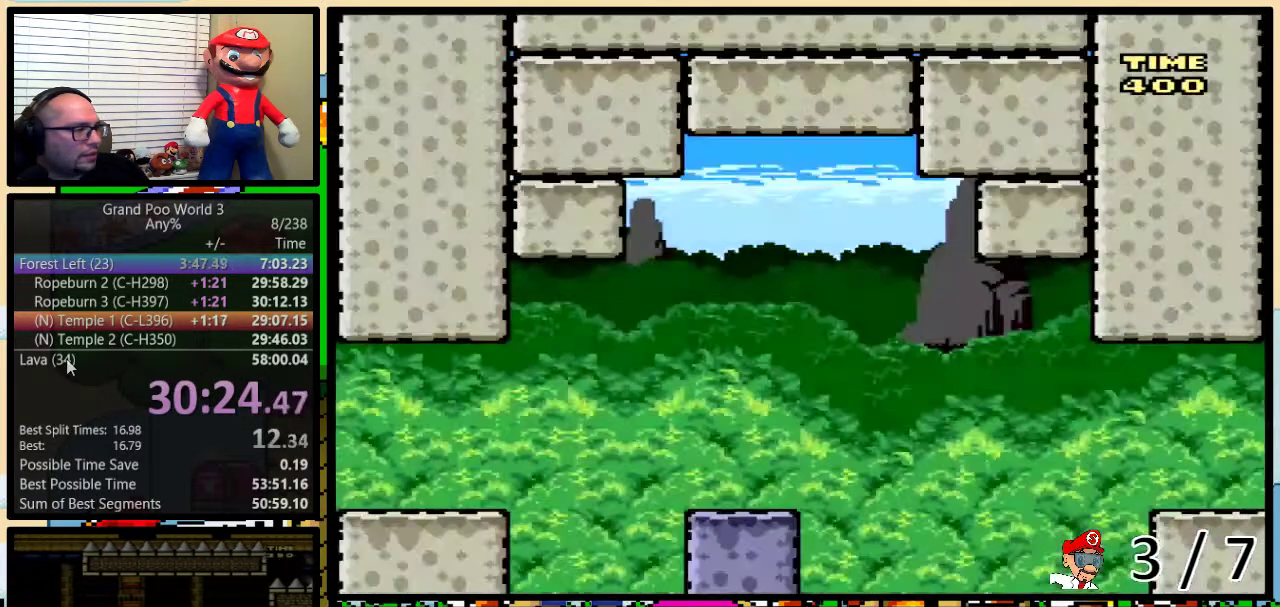
{"buttons": ["Y", "DPAD_RIGHT"], "events": [[284, "A", "down"], [351, "A", "up"]]}
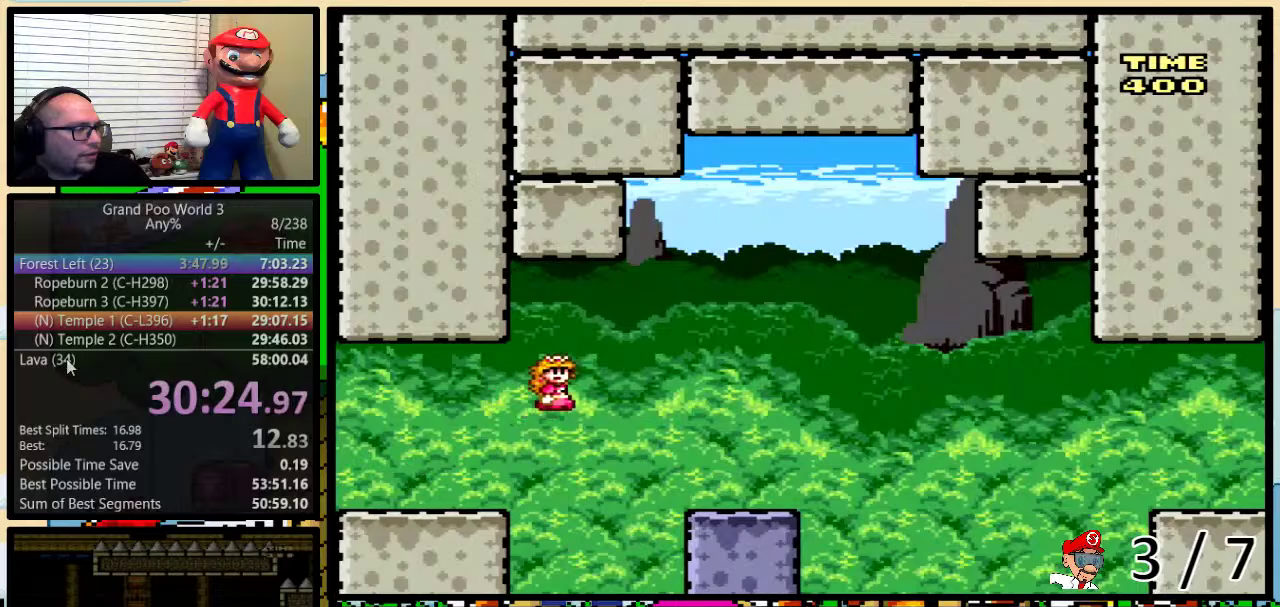
{"buttons": ["A", "Y", "DPAD_UP", "DPAD_RIGHT"], "events": [[16, "A", "down"], [66, "A", "up"], [350, "DPAD_UP", "down"], [417, "A", "down"]]}
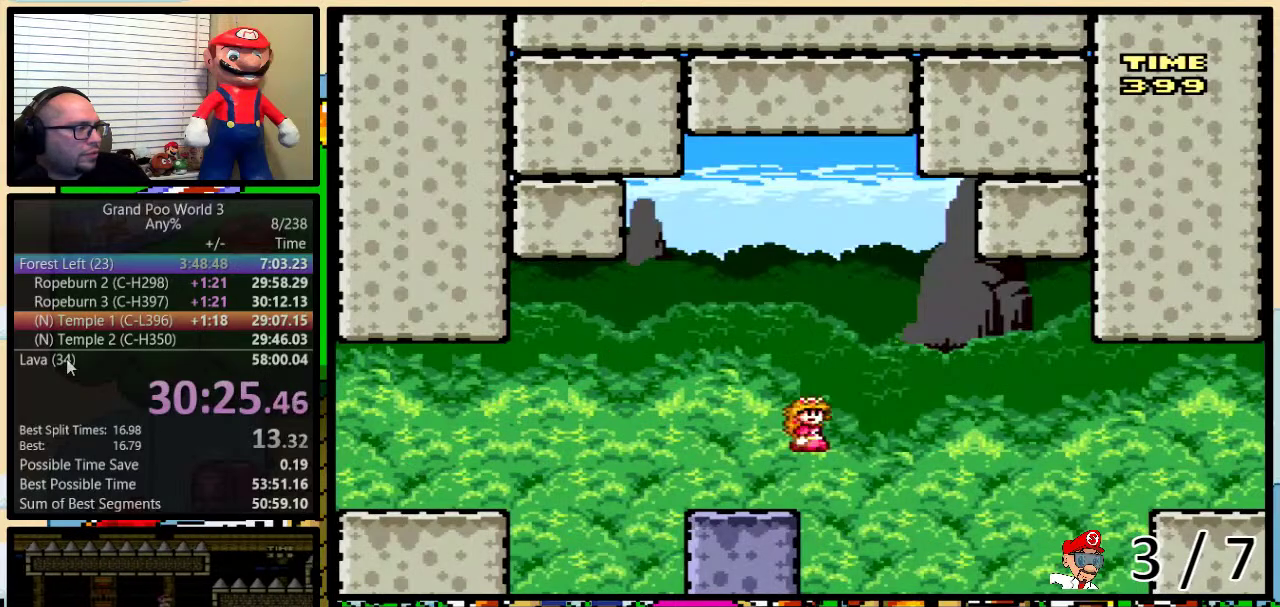
{"buttons": ["A", "Y", "DPAD_UP", "DPAD_RIGHT"], "events": [[250, "A", "up"], [351, "A", "down"]]}
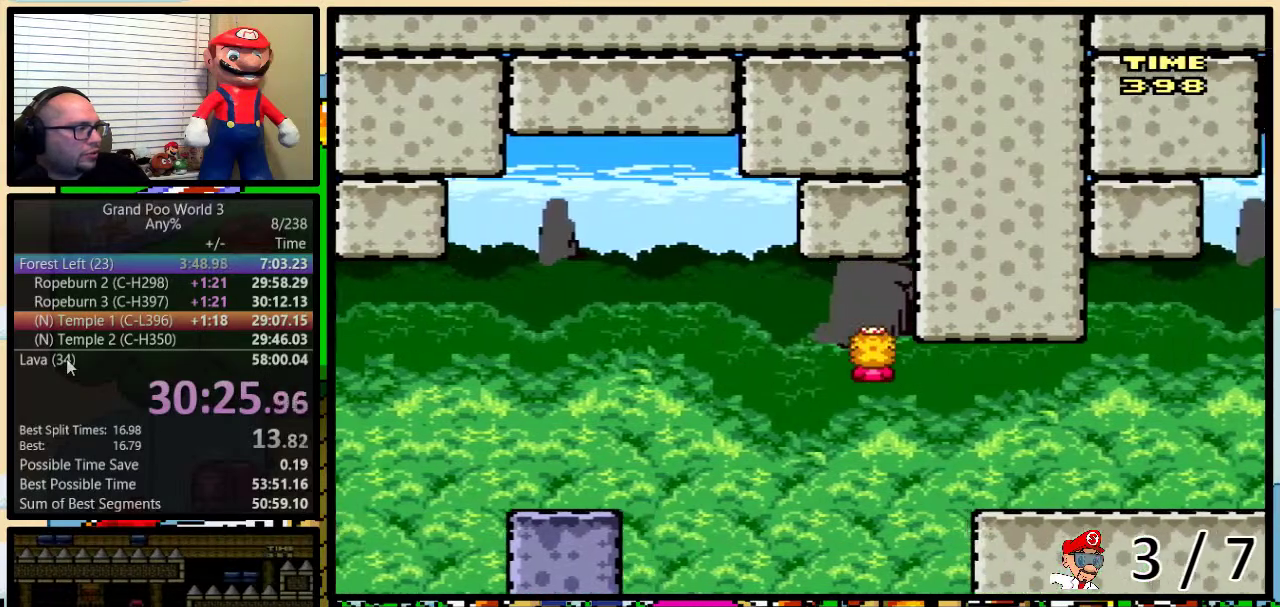
{"buttons": ["Y", "DPAD_RIGHT"], "events": [[333, "DPAD_UP", "up"], [433, "A", "up"]]}
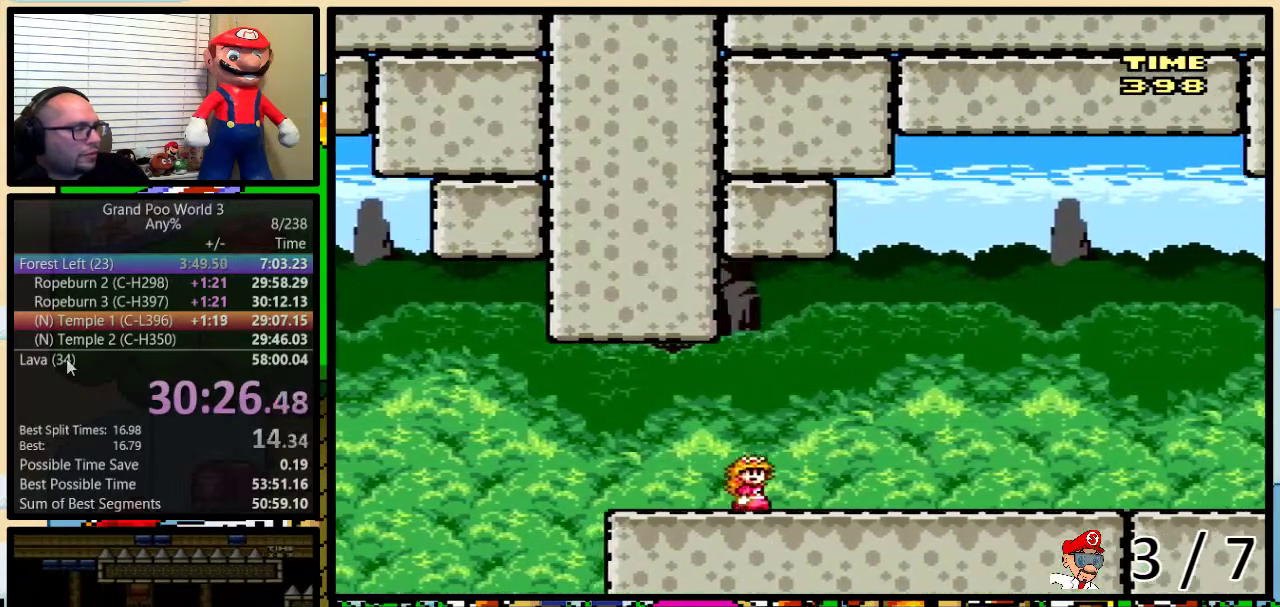
{"buttons": ["Y", "DPAD_RIGHT"], "events": []}
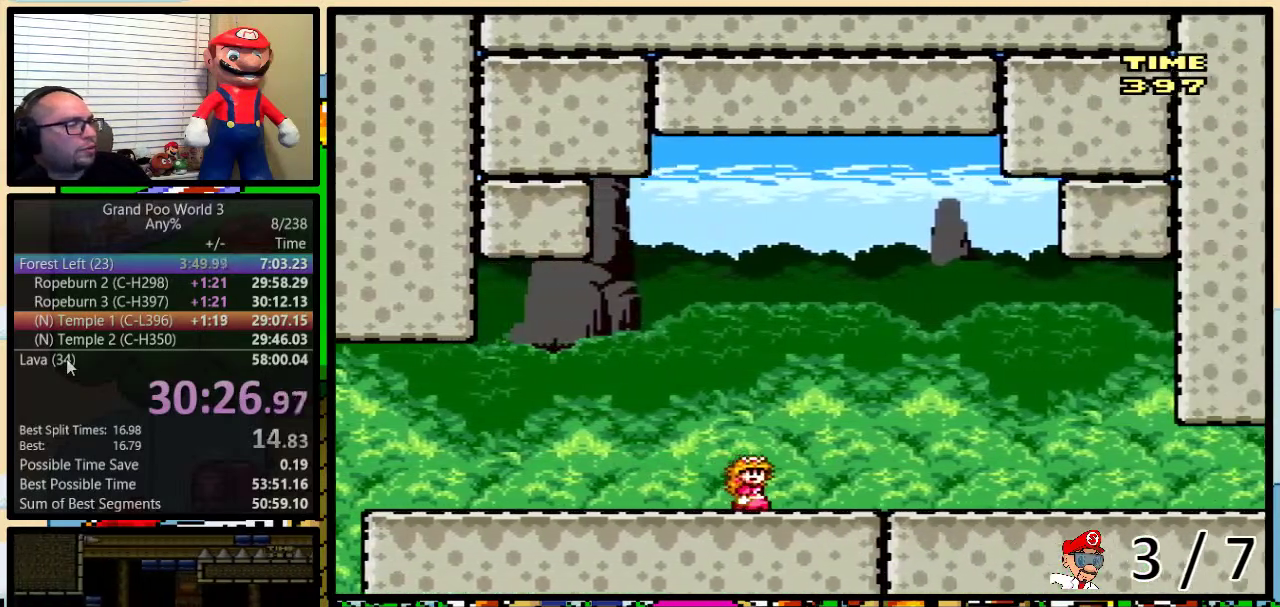
{"buttons": ["Y", "DPAD_RIGHT"], "events": []}
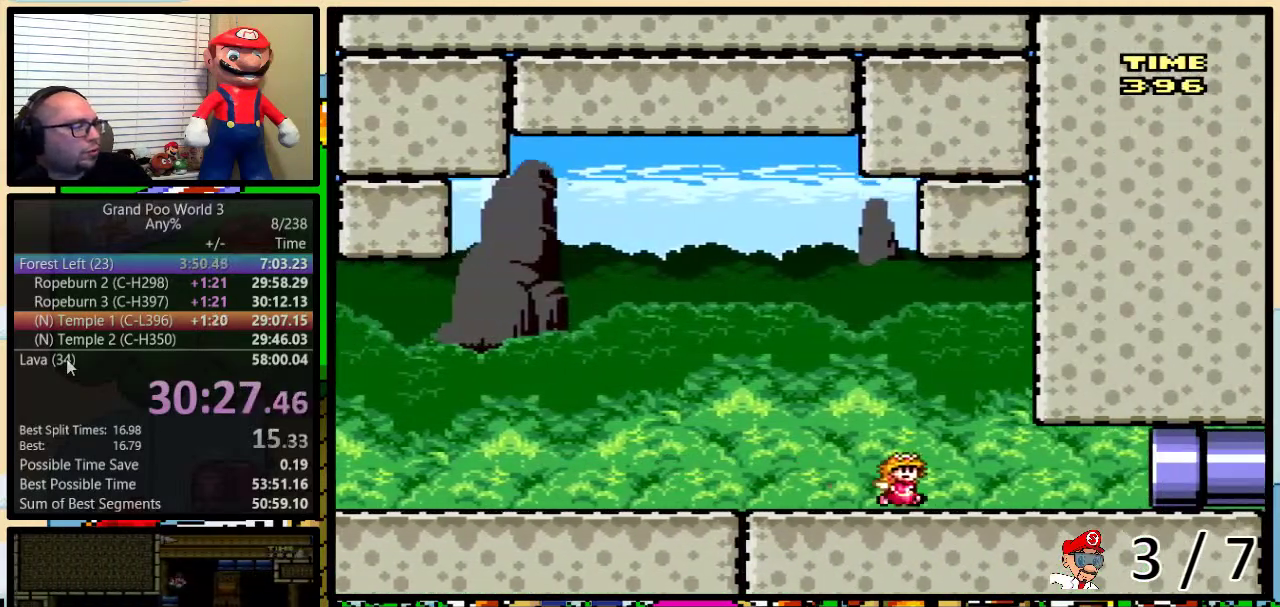
{"buttons": ["Y", "DPAD_RIGHT"], "events": []}
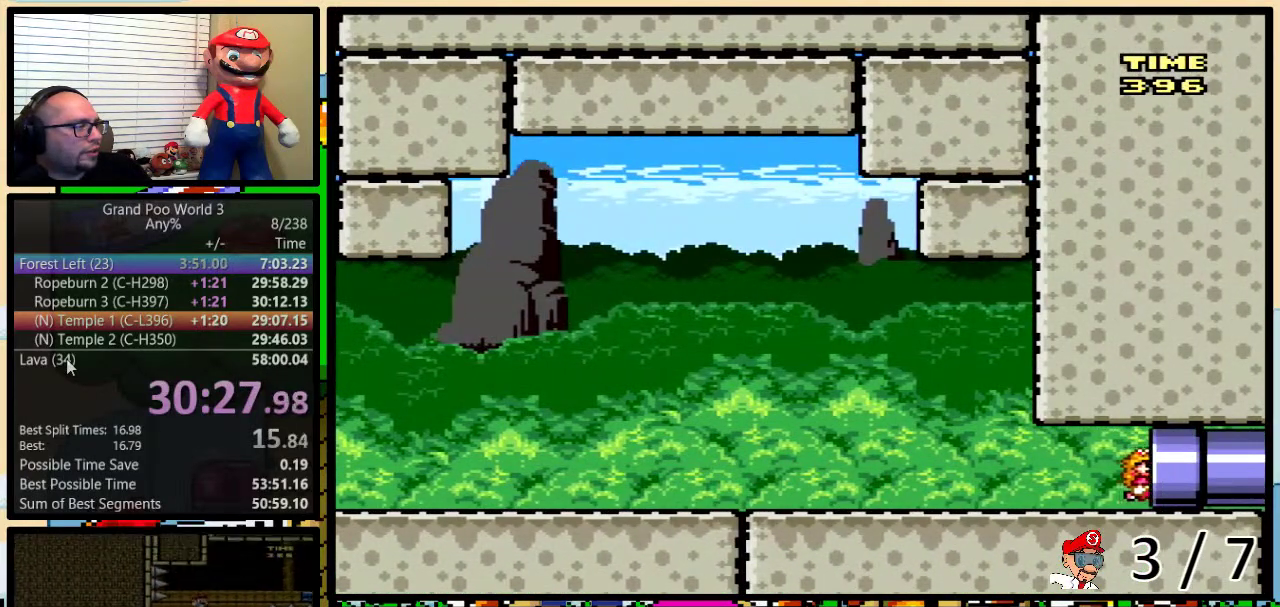
{"buttons": ["Y"], "events": [[250, "DPAD_RIGHT", "up"]]}
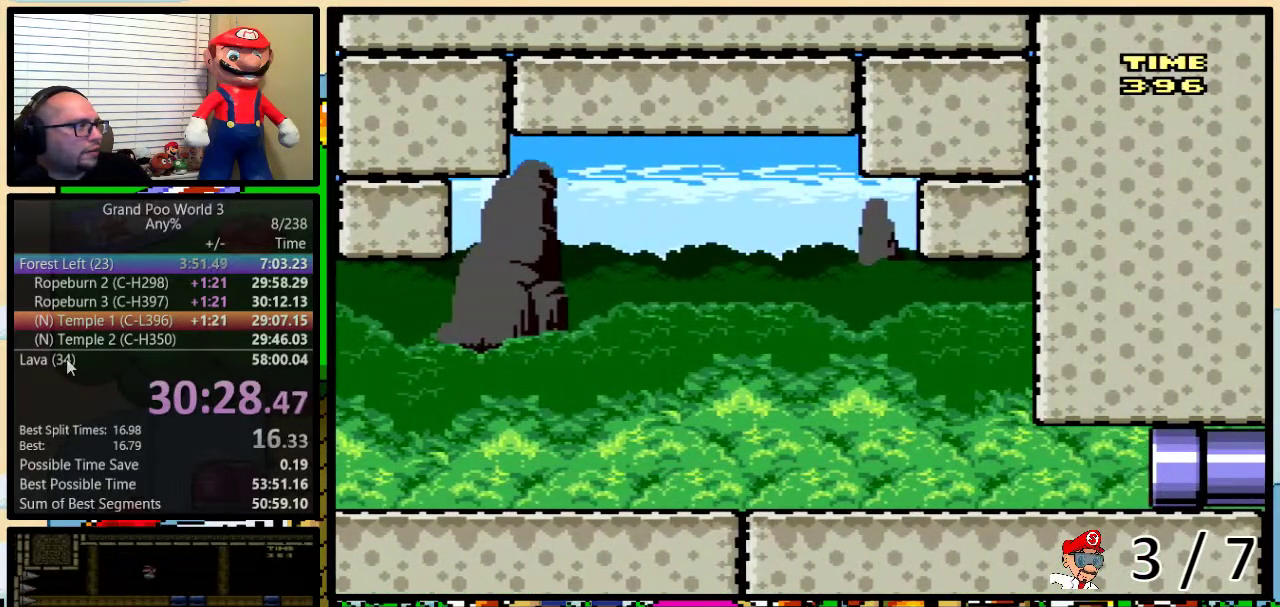
{"buttons": ["Y"], "events": []}
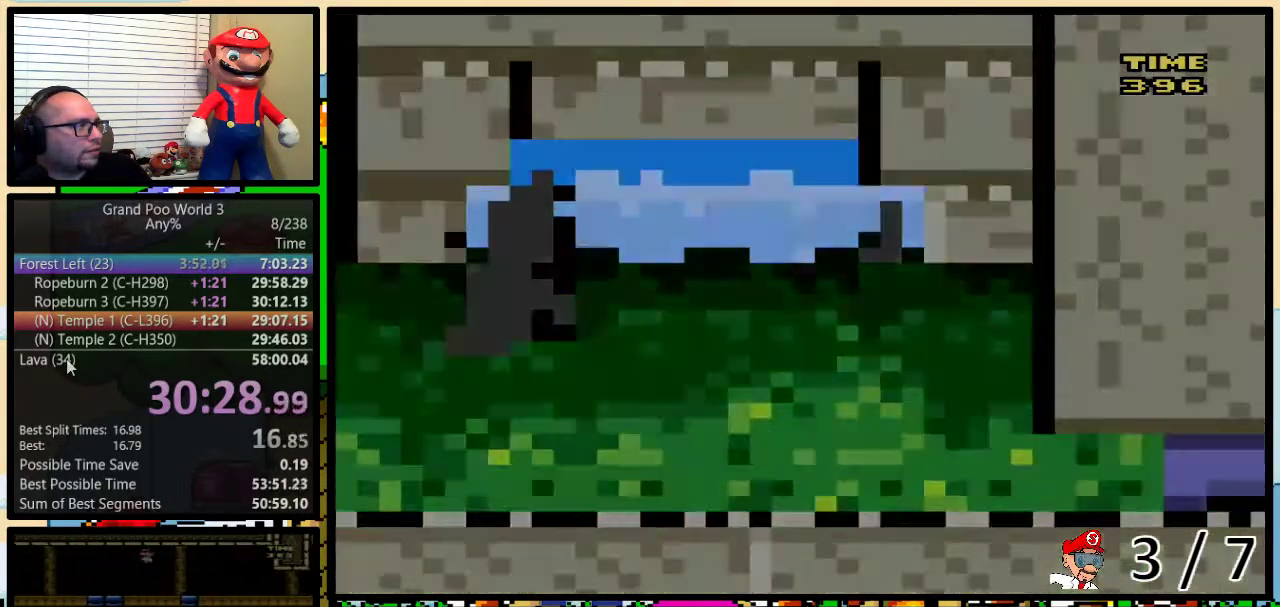
{"buttons": ["Y"], "events": []}